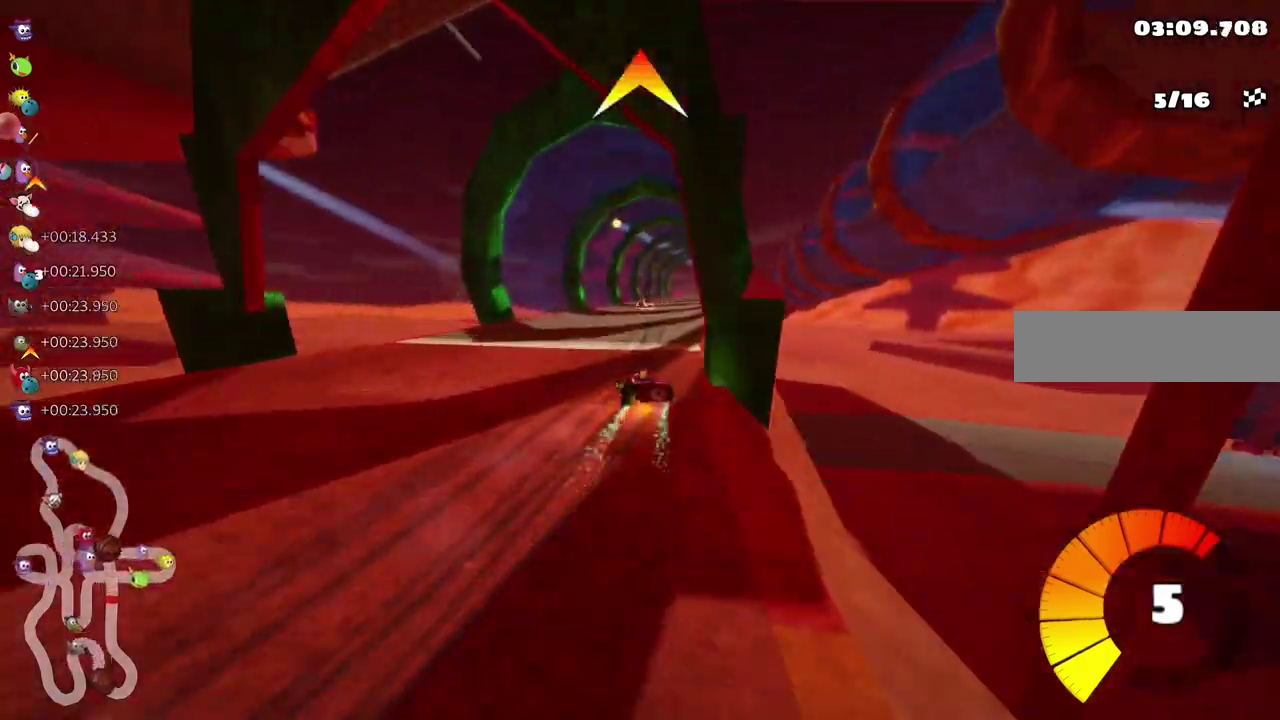
Gameplay with keyboard; each line is a JSON object with the keys held at the frame after it. "events" lists presses ("down") and releases ("up") of ".", "/", "alt_r", "b", "c", "comma", "ctrl_r", "d", "down", "f", "g", "h", "j", "k", "l", "left", "m", "n", "quote", "return", "right", "semicolon", "shift_r", "space", "super", "up" and "v" between this image and that frame as [ms after this image, input, new state], when the widget could be followed in between. No other keys are recorded. Mouse input is not recorded.
{"keys": ["up"]}
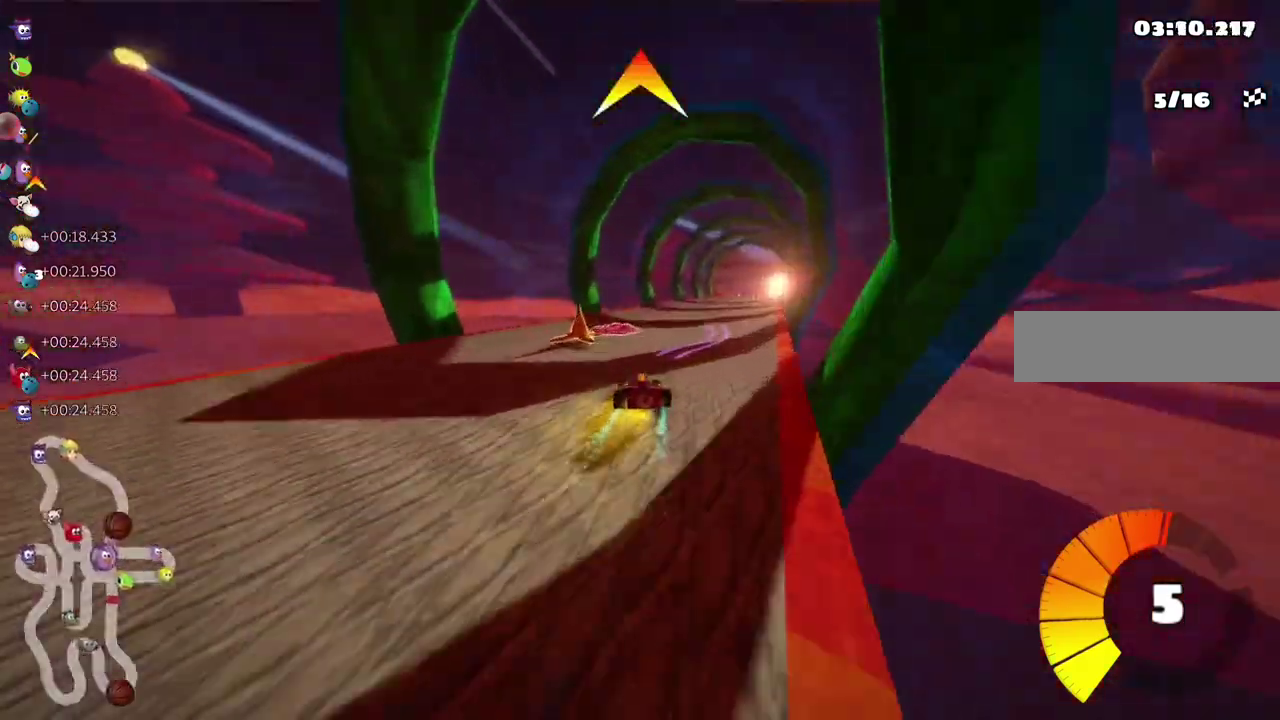
{"keys": ["up"], "events": [[50, "right", "down"], [283, "right", "up"]]}
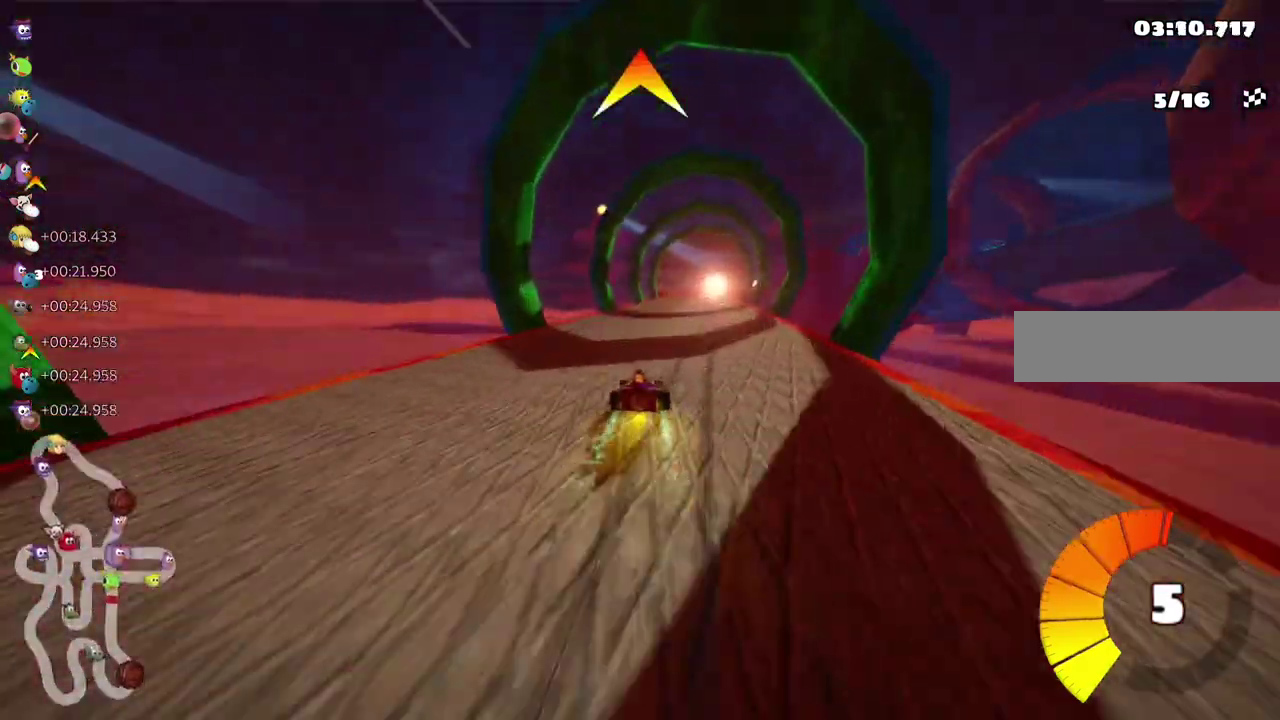
{"keys": ["left", "m", "up"], "events": [[117, "m", "down"], [117, "right", "down"], [200, "left", "down"], [250, "right", "up"]]}
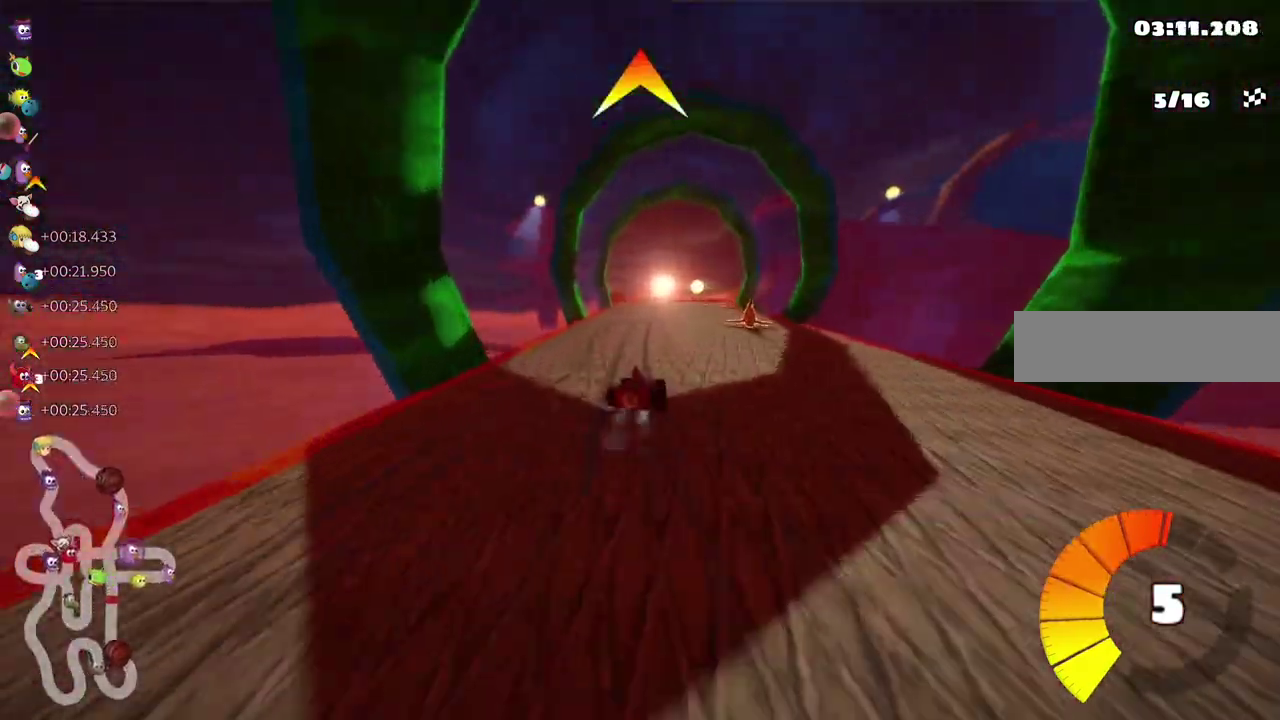
{"keys": ["left", "m", "up"], "events": [[183, "right", "down"], [333, "right", "up"]]}
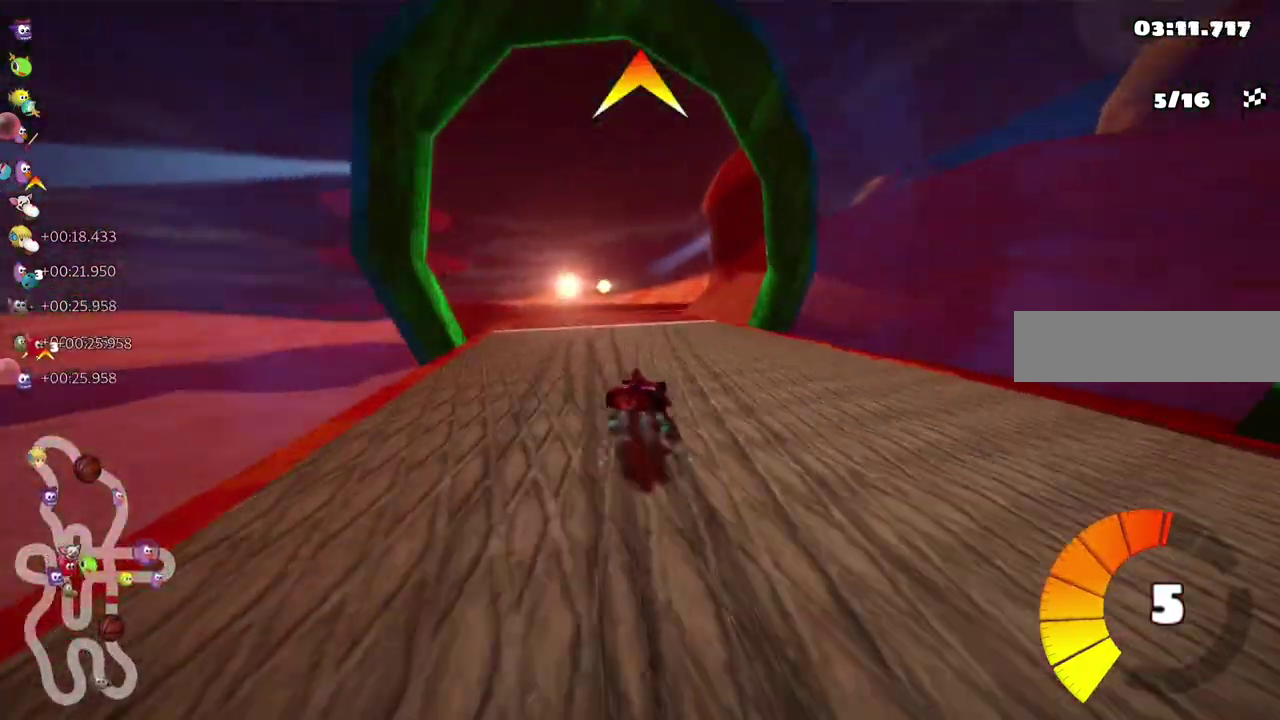
{"keys": ["m", "right", "up"], "events": [[67, "right", "down"], [200, "left", "up"]]}
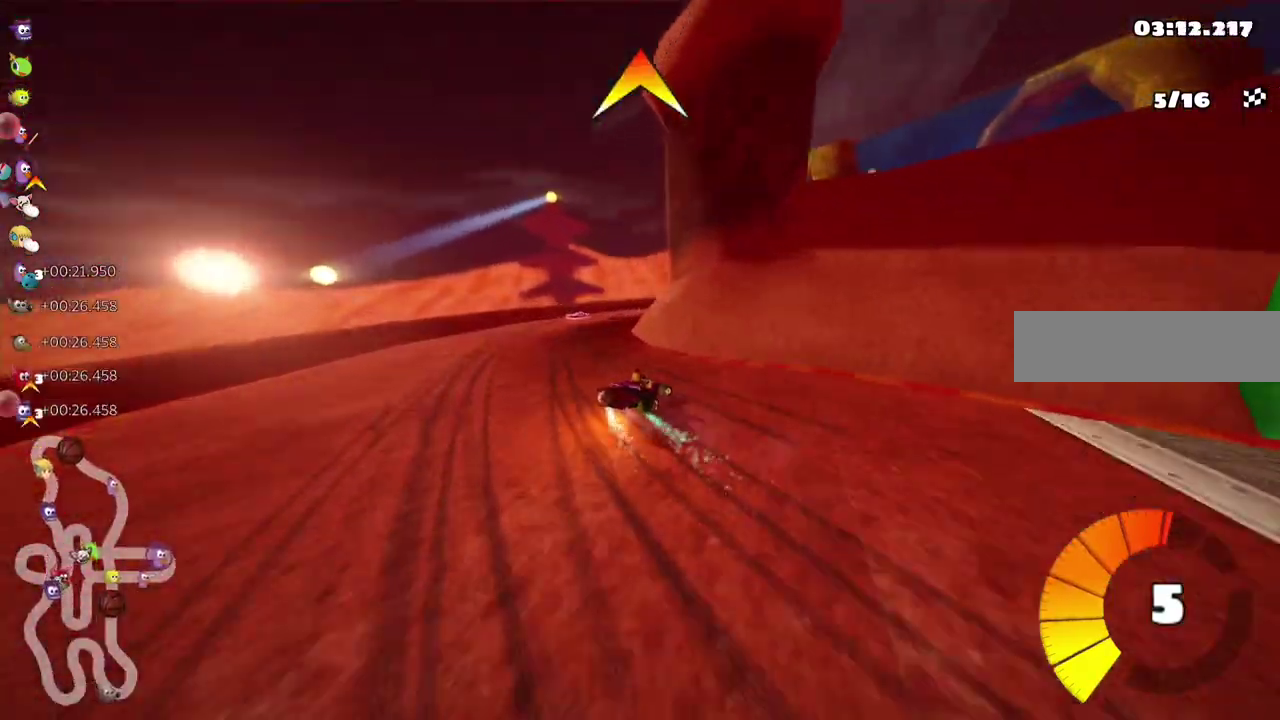
{"keys": ["right", "up"], "events": [[33, "m", "up"]]}
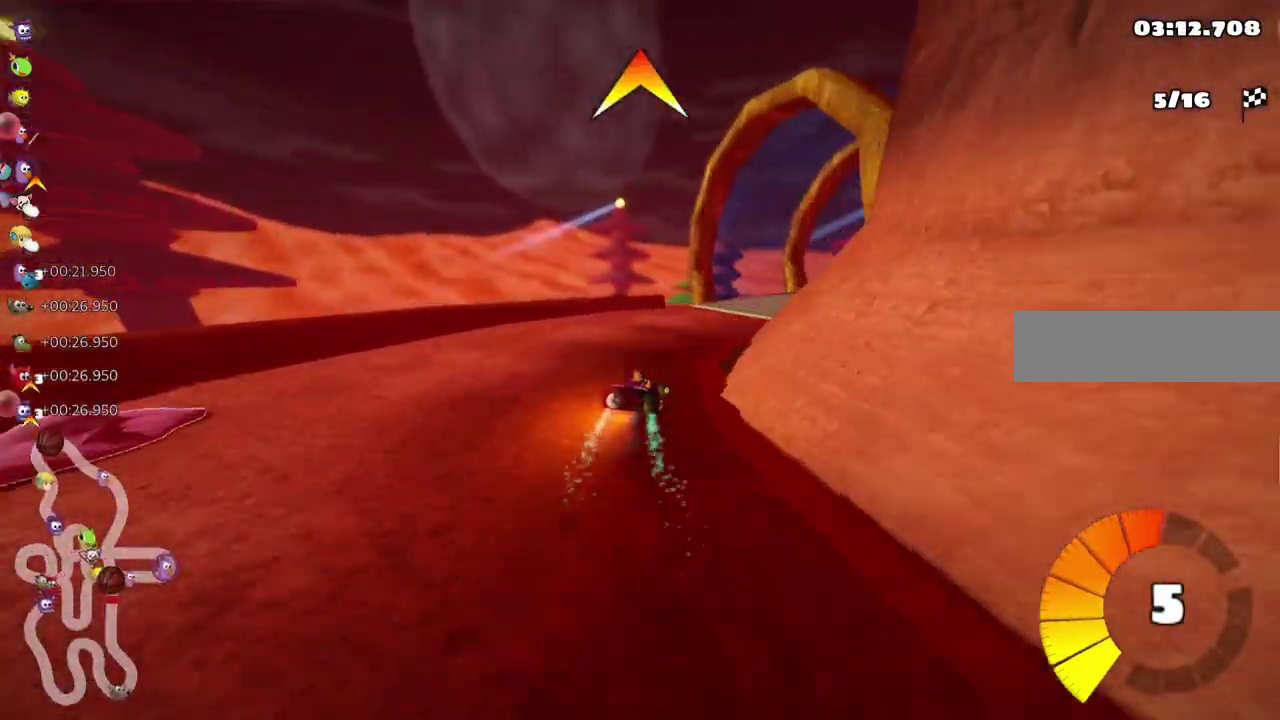
{"keys": ["up"]}
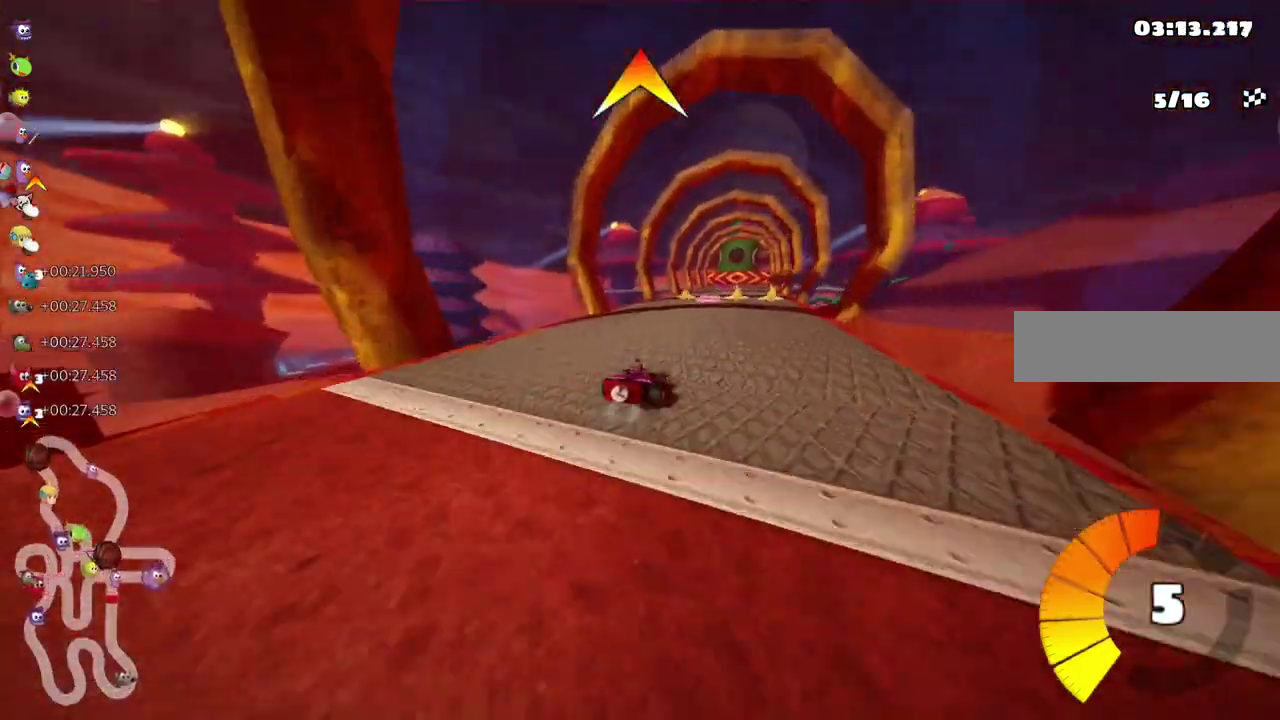
{"keys": ["up"], "events": [[133, "left", "down"], [217, "left", "up"], [267, "left", "down"], [500, "left", "up"]]}
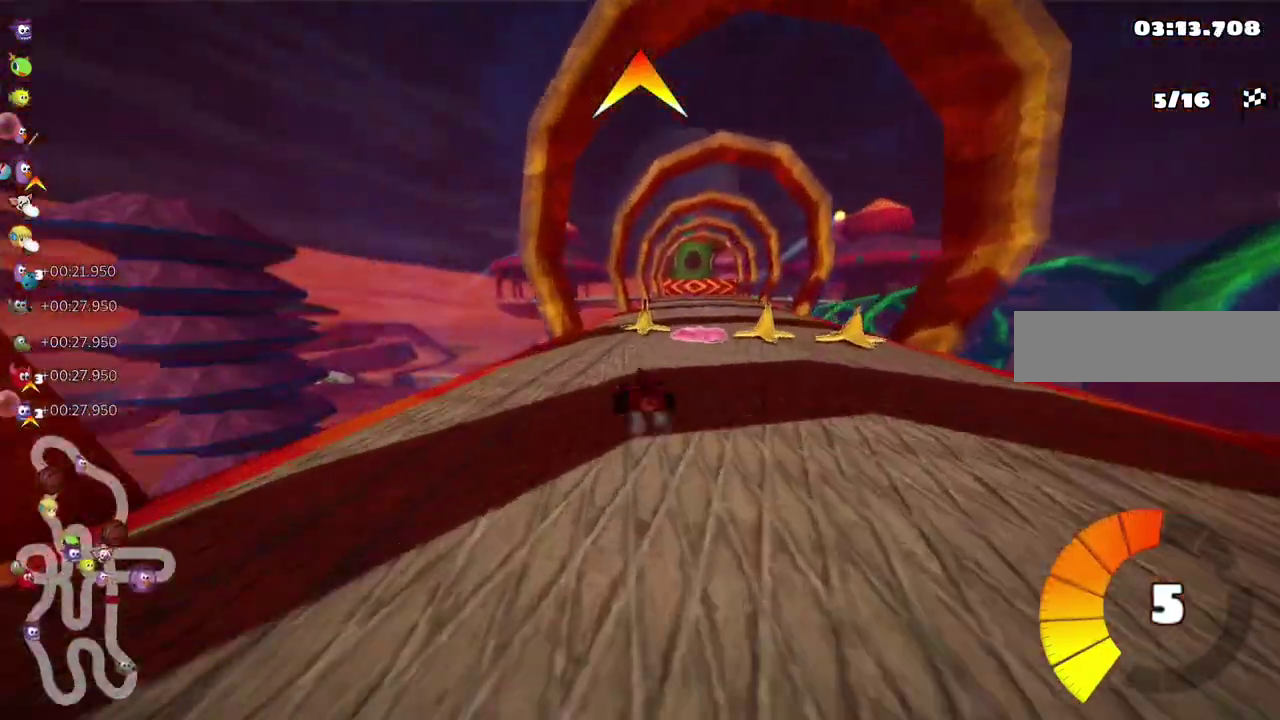
{"keys": ["up"], "events": [[50, "m", "down"], [50, "right", "down"], [283, "m", "up"], [467, "right", "up"]]}
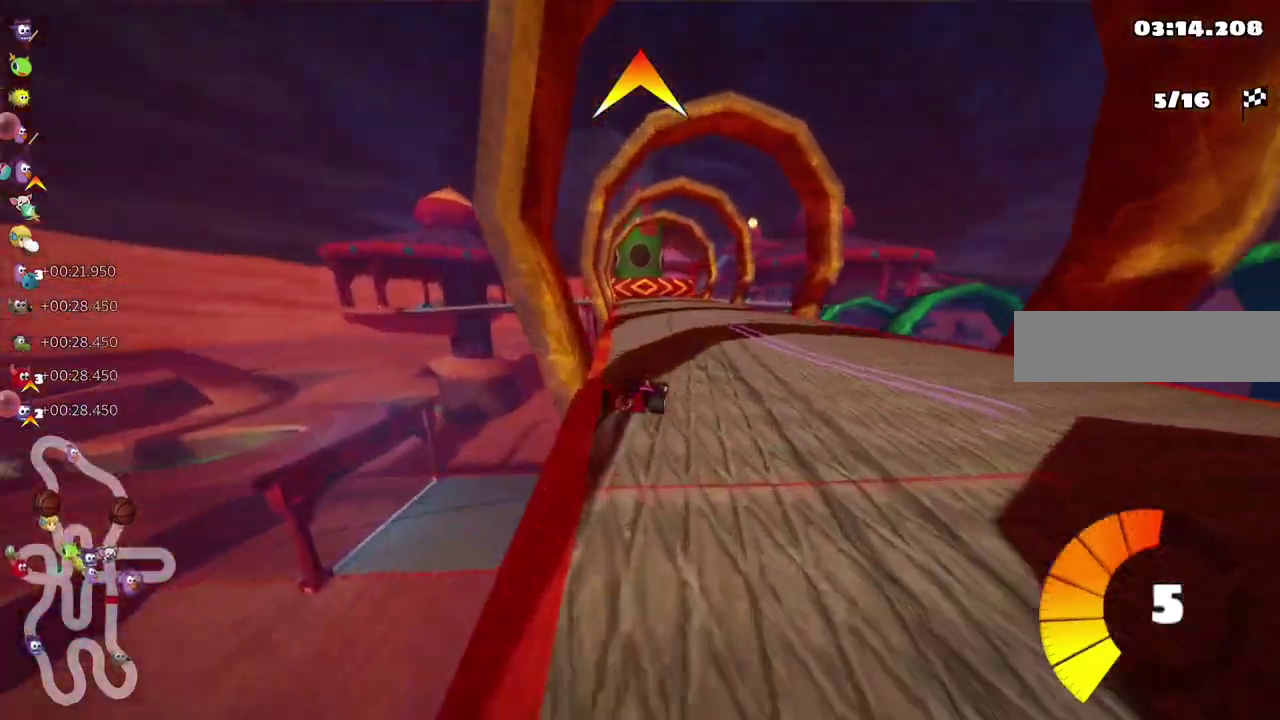
{"keys": ["up"], "events": [[150, "left", "down"], [283, "left", "up"]]}
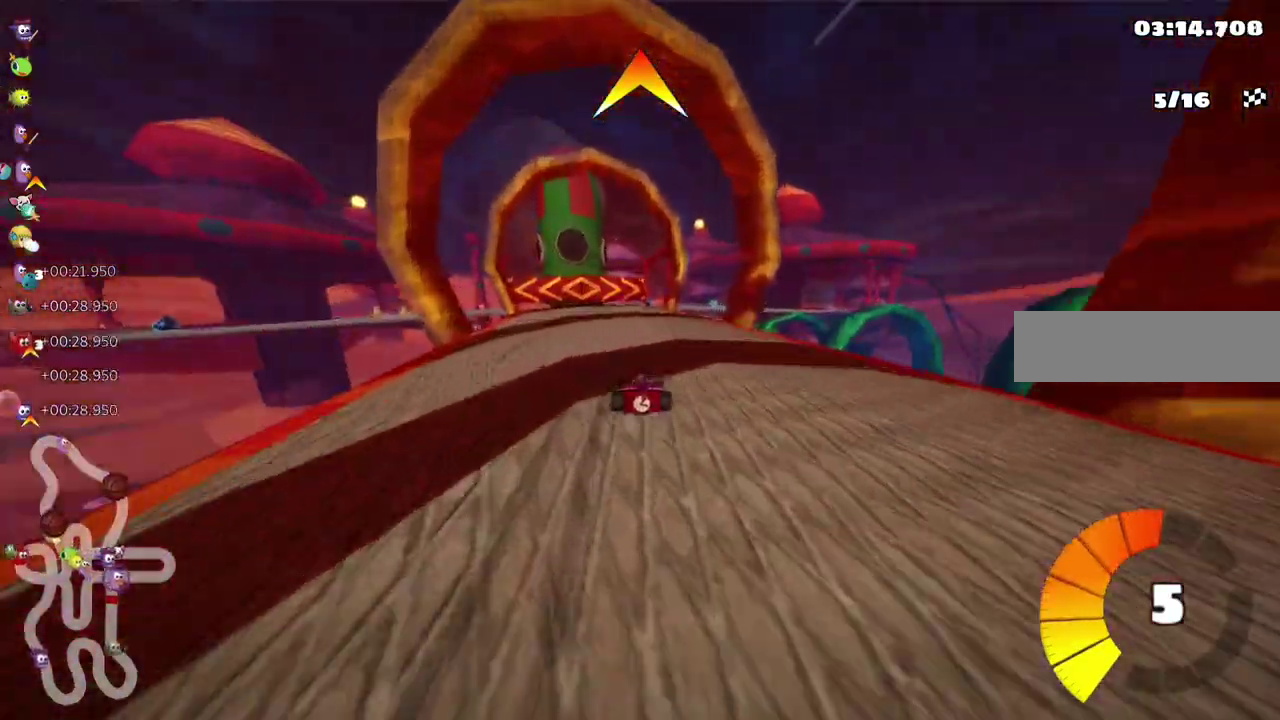
{"keys": ["up"], "events": [[117, "left", "down"], [200, "left", "up"]]}
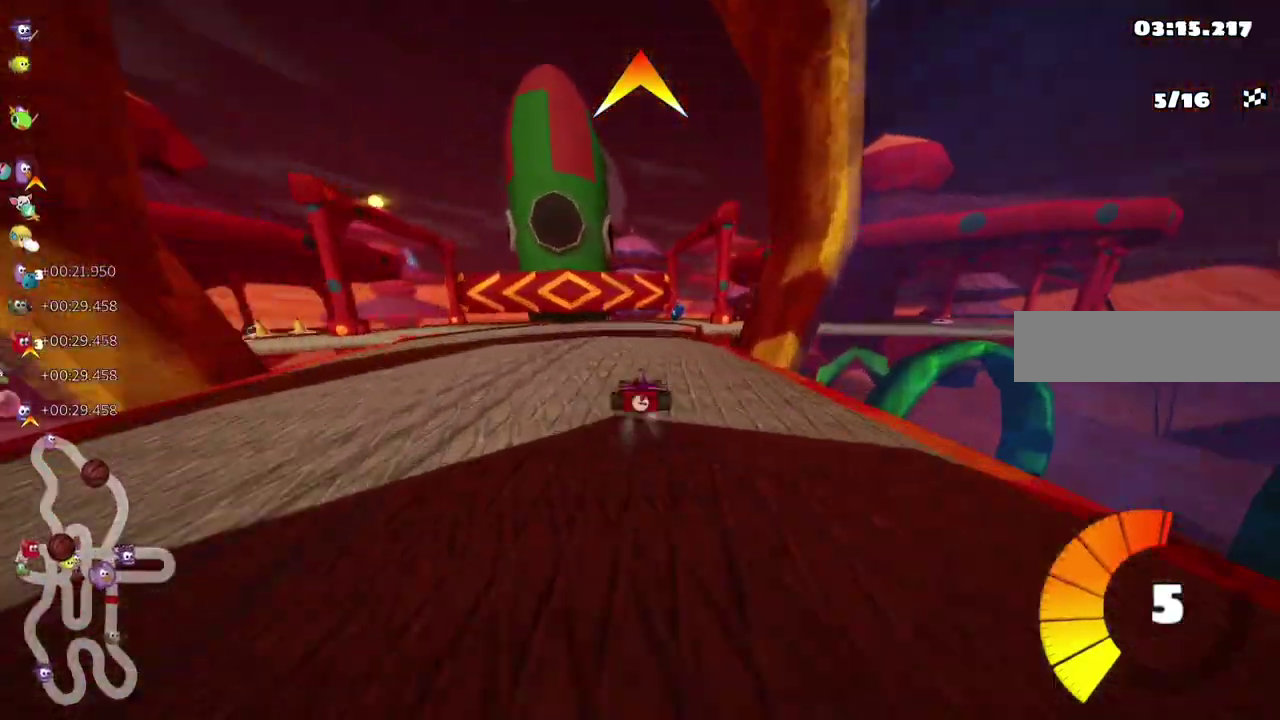
{"keys": ["down", "right"]}
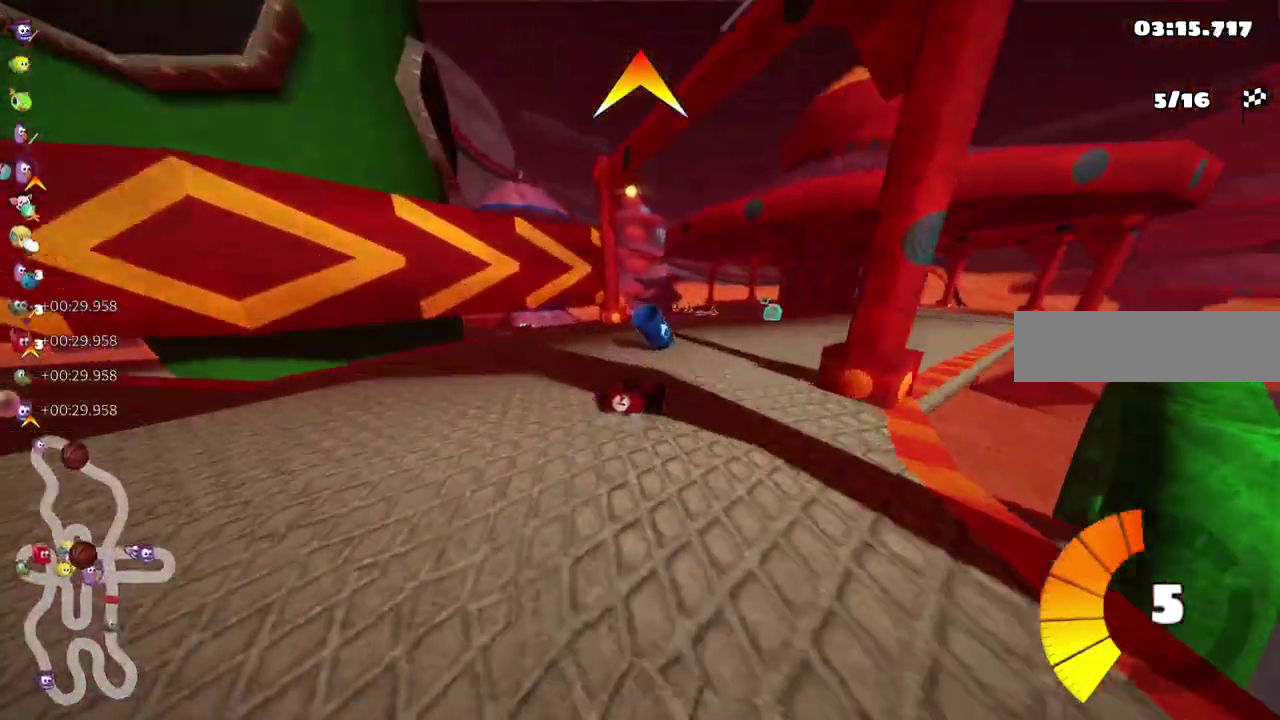
{"keys": ["left", "m"], "events": [[83, "down", "up"], [117, "right", "up"], [133, "left", "down"], [183, "down", "down"], [183, "m", "down"], [500, "down", "up"]]}
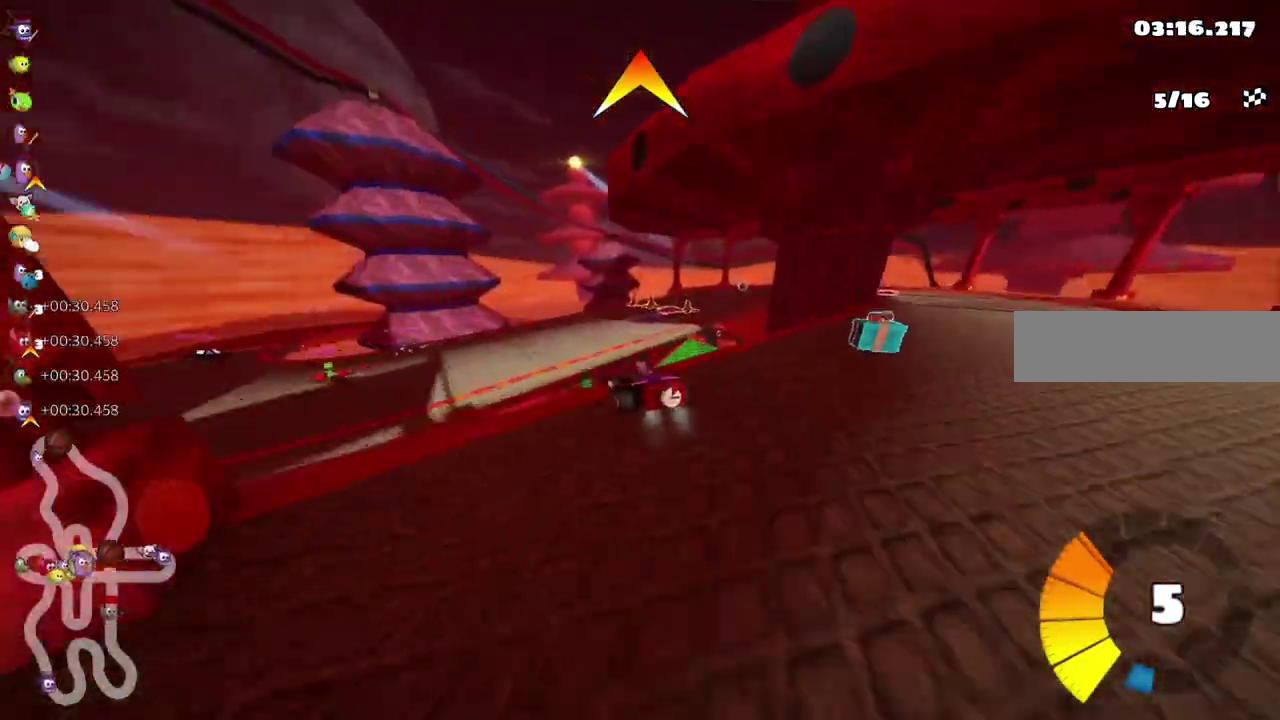
{"keys": ["left"]}
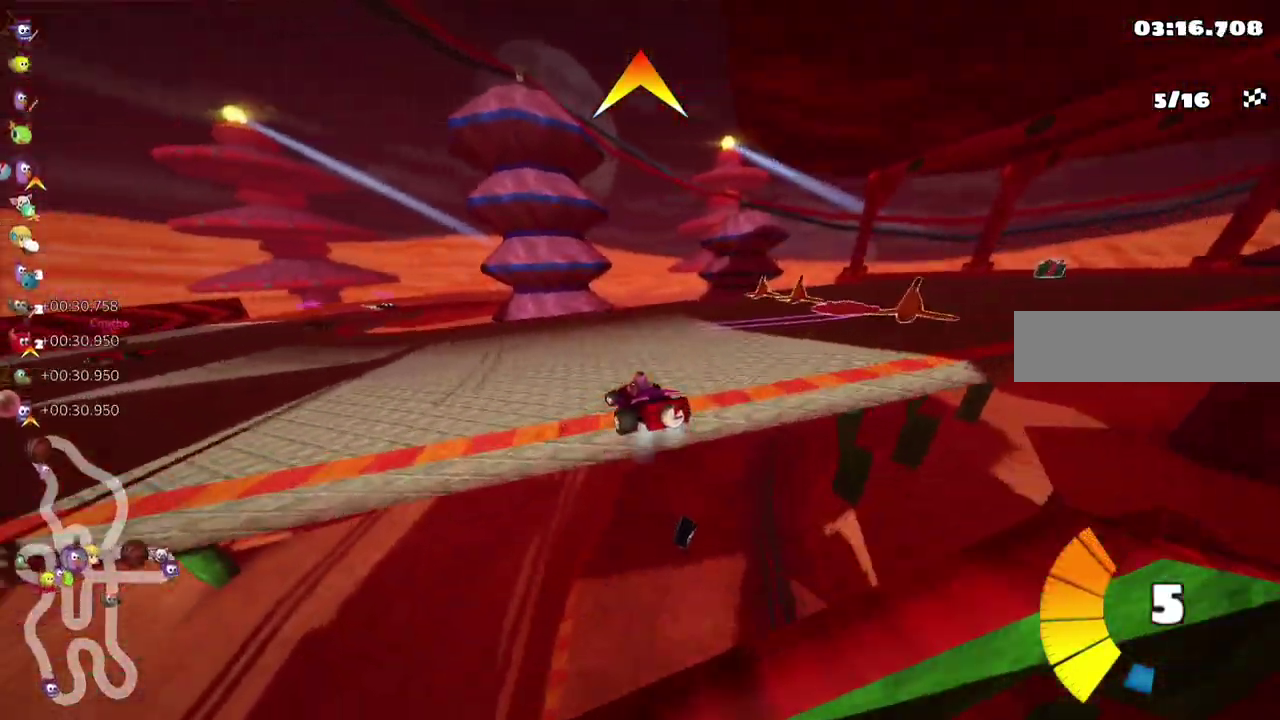
{"keys": ["left", "m", "up"], "events": [[383, "m", "down"], [400, "up", "down"]]}
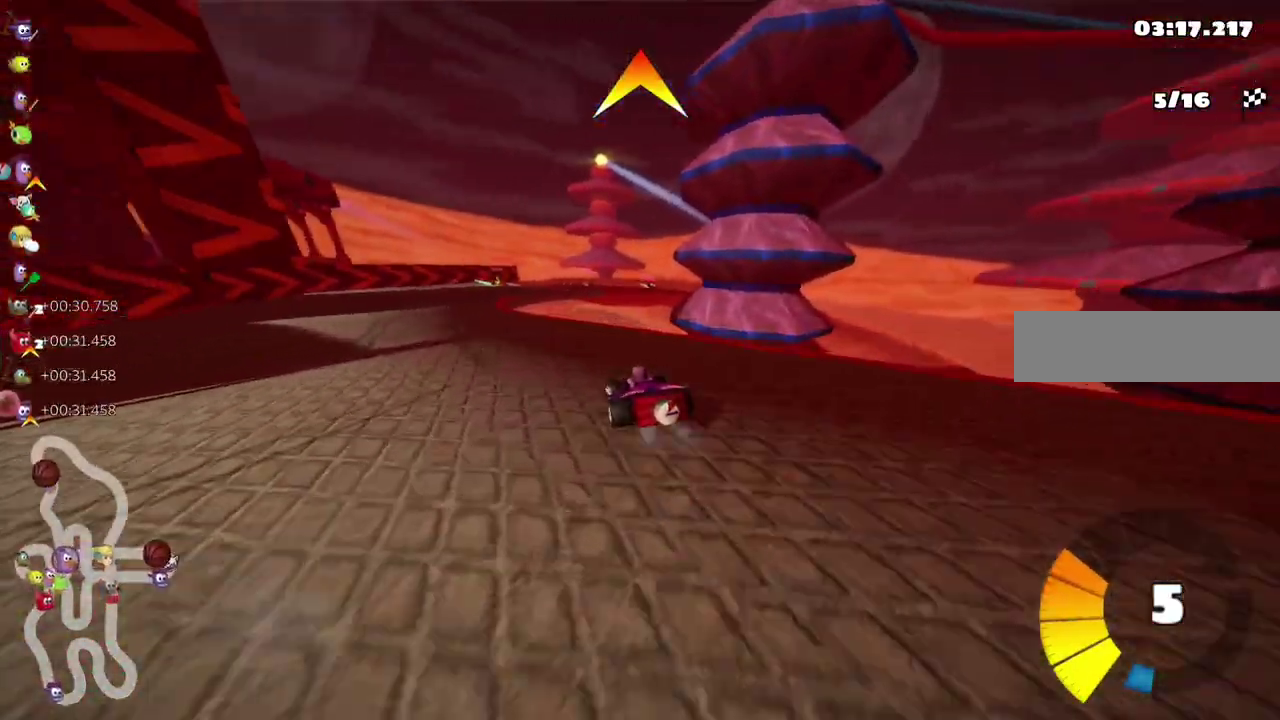
{"keys": ["right", "up"], "events": [[133, "m", "up"], [317, "n", "down"], [417, "left", "up"], [417, "n", "up"], [450, "right", "down"]]}
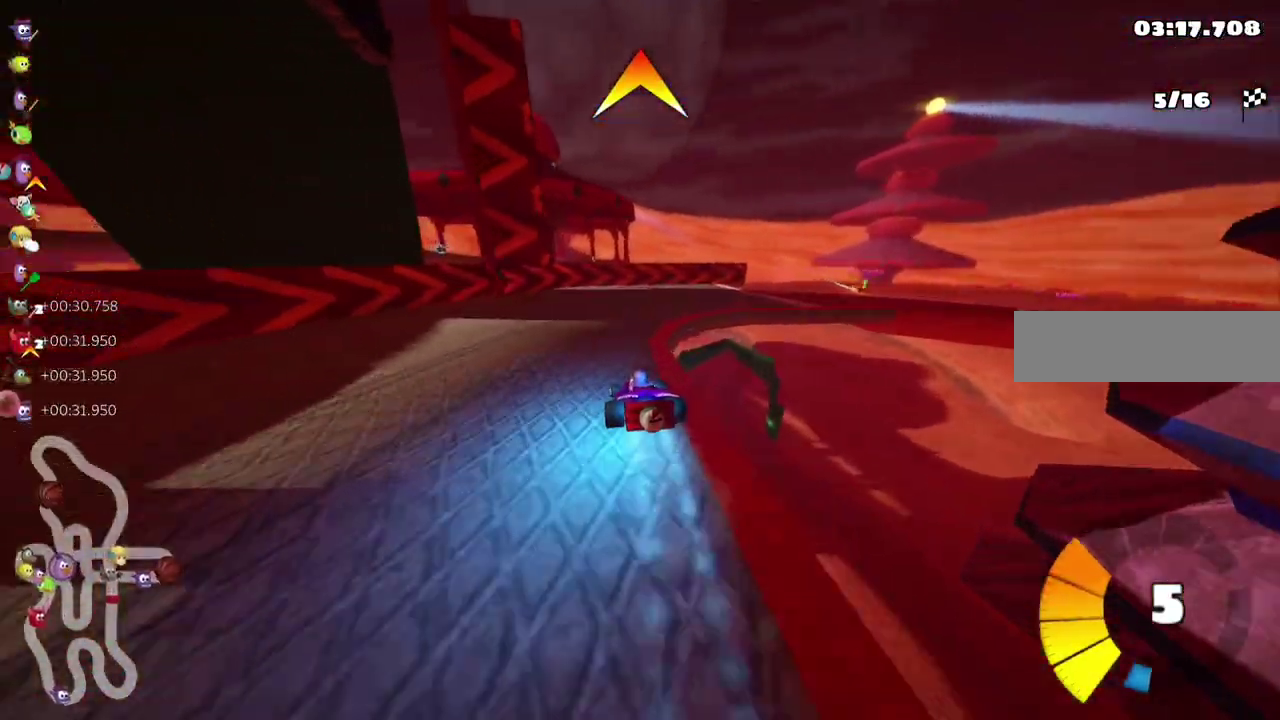
{"keys": ["right", "up"], "events": [[17, "m", "down"], [333, "m", "up"]]}
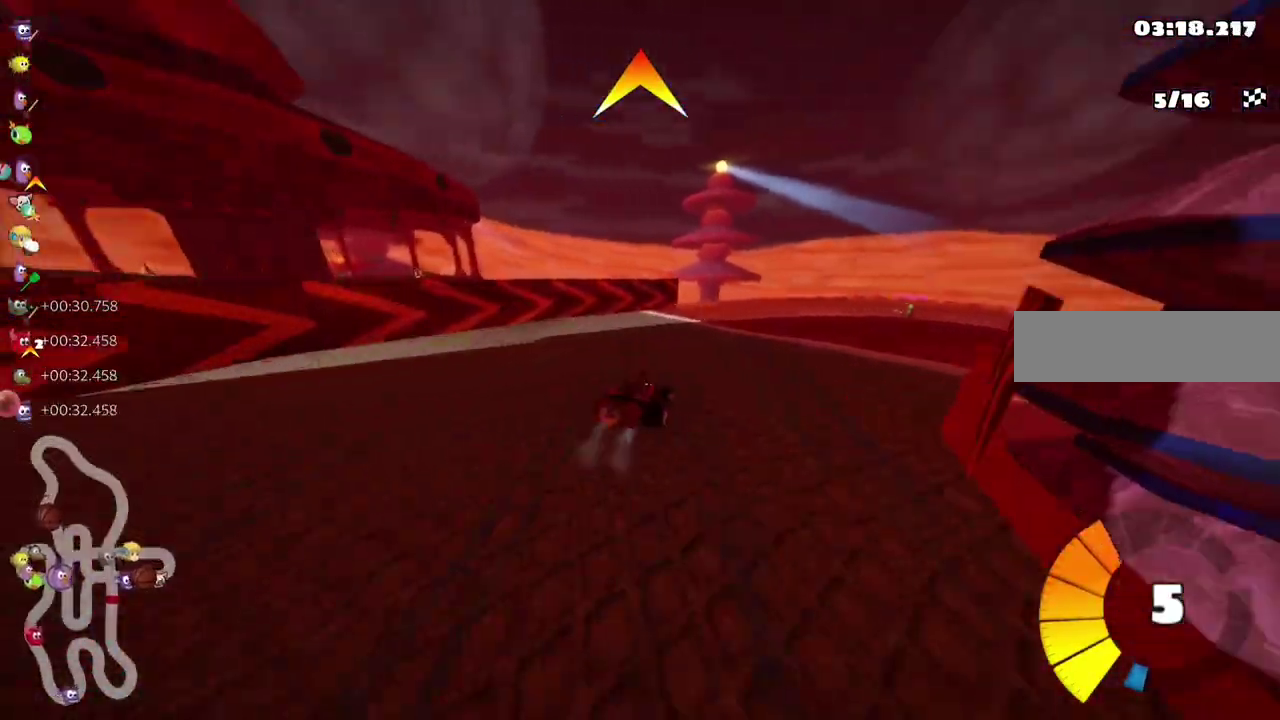
{"keys": ["m", "right", "space", "up"], "events": [[33, "m", "down"], [450, "space", "down"]]}
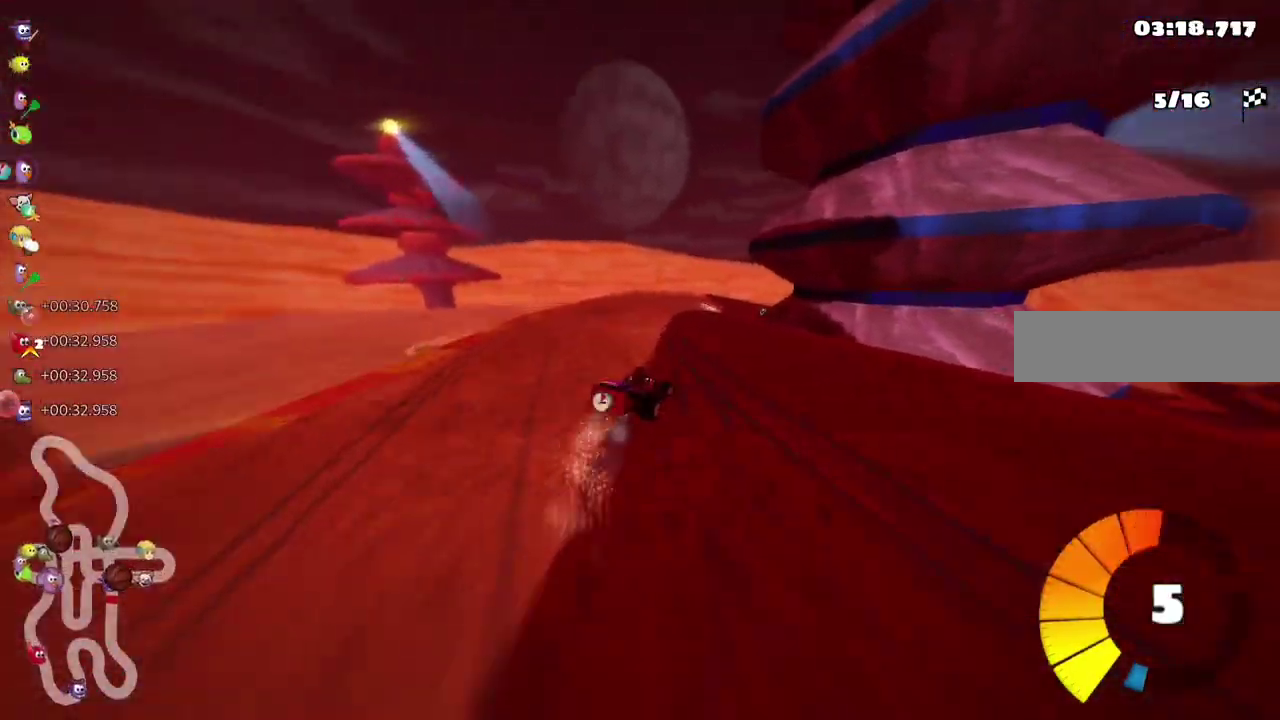
{"keys": ["left", "m", "right", "up"], "events": [[100, "left", "down"], [100, "right", "up"], [100, "space", "up"], [133, "left", "up"], [233, "left", "down"], [367, "right", "down"]]}
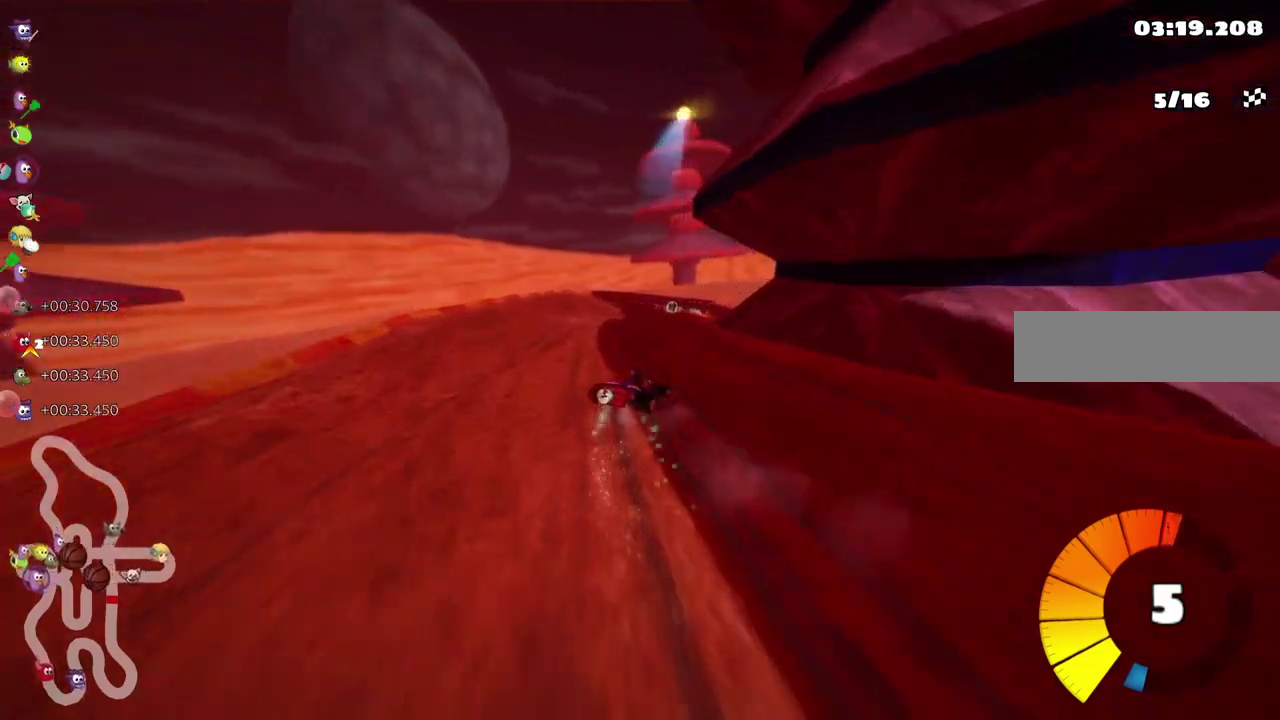
{"keys": ["right", "up"], "events": [[50, "left", "up"], [483, "m", "up"]]}